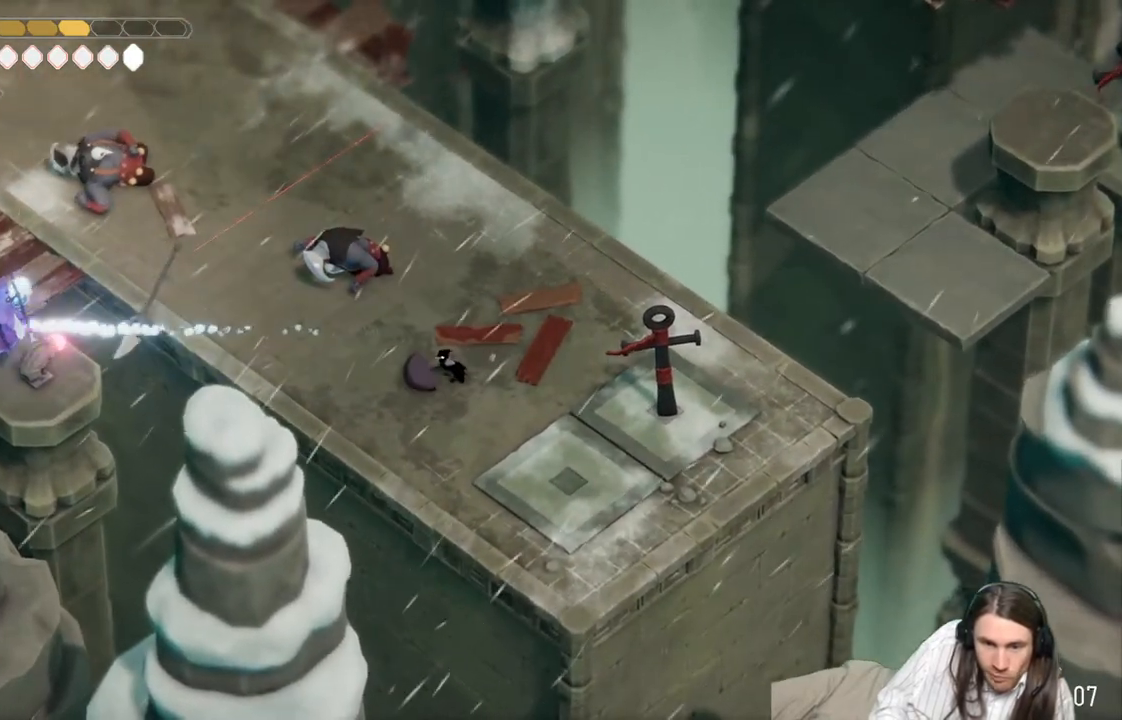
Gameplay with a controller (Xbox layout); each line is a JSON object with the inputs held at the frame after it. "events" lists button and stick changes between this image and that frame as [ms after this image, input, new state], when the widget could be followed in between.
{"buttons": [], "left_stick": "right", "right_stick": "center", "events": [[50, "left_stick", "up"], [250, "left_stick", "right"]]}
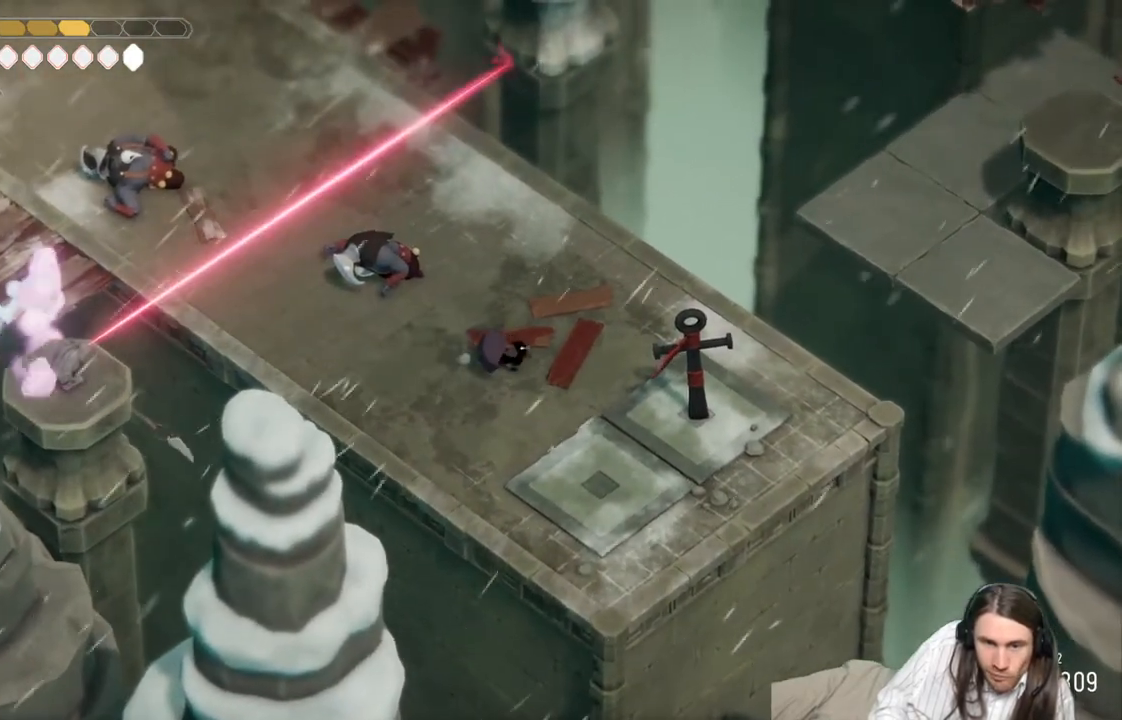
{"buttons": [], "left_stick": "up-left", "right_stick": "center", "events": [[117, "left_stick", "up-left"]]}
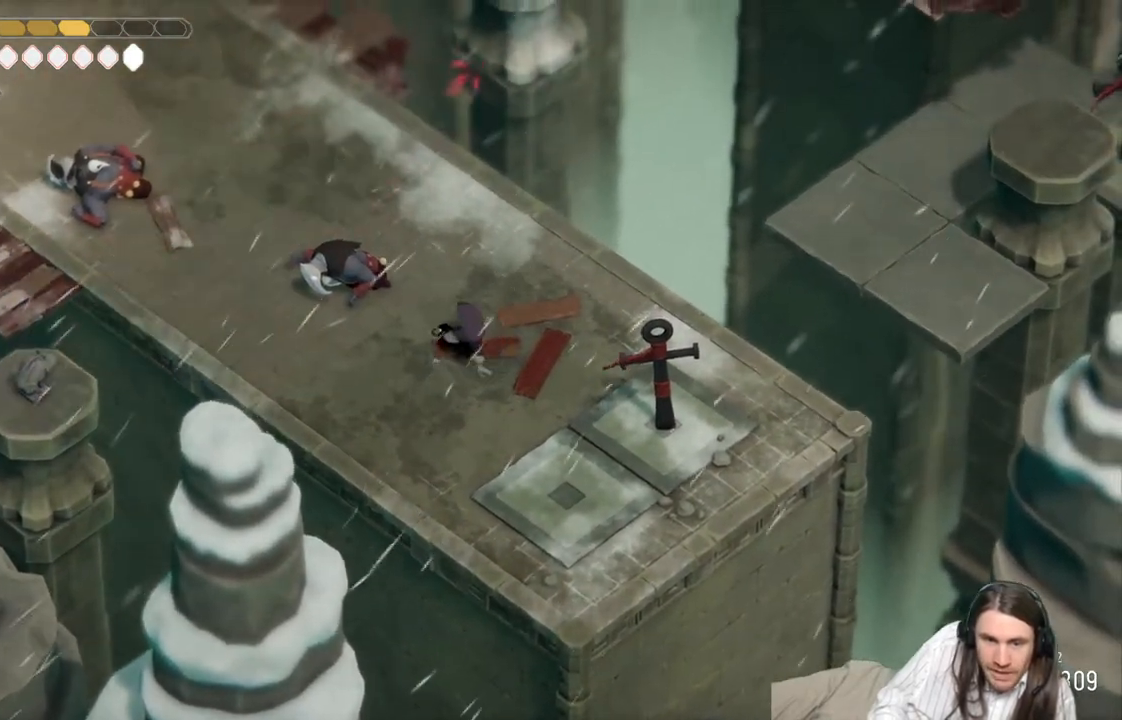
{"buttons": [], "left_stick": "center", "right_stick": "center", "events": [[133, "left_stick", "center"]]}
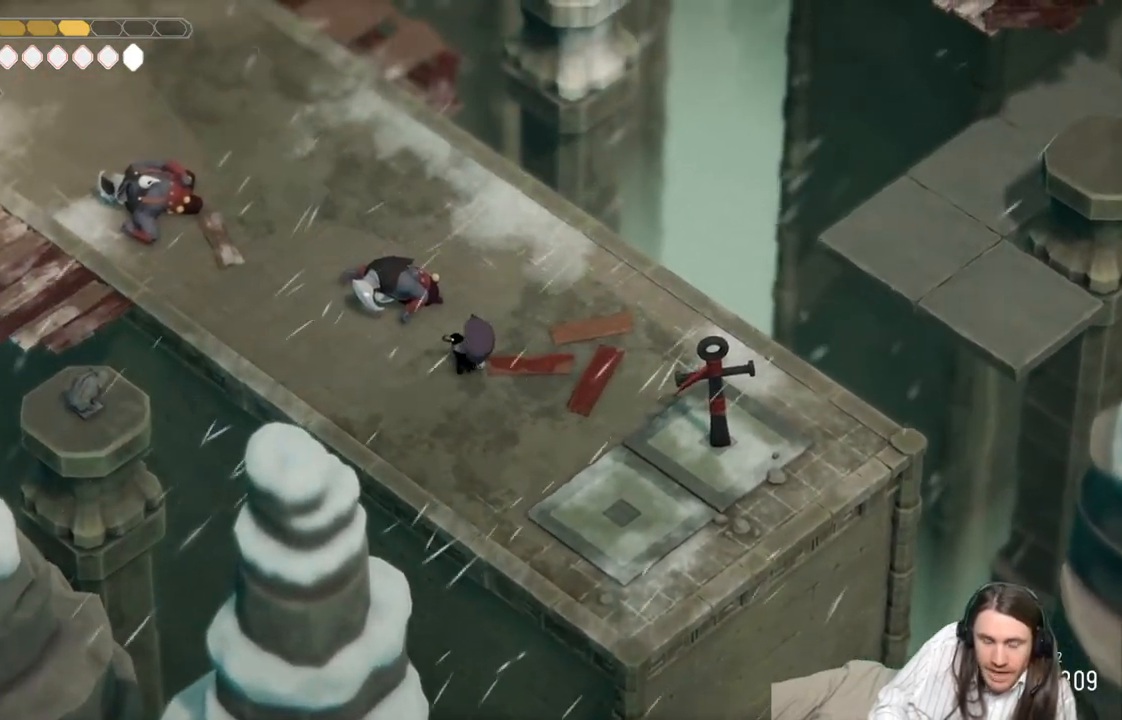
{"buttons": [], "left_stick": "center", "right_stick": "center", "events": []}
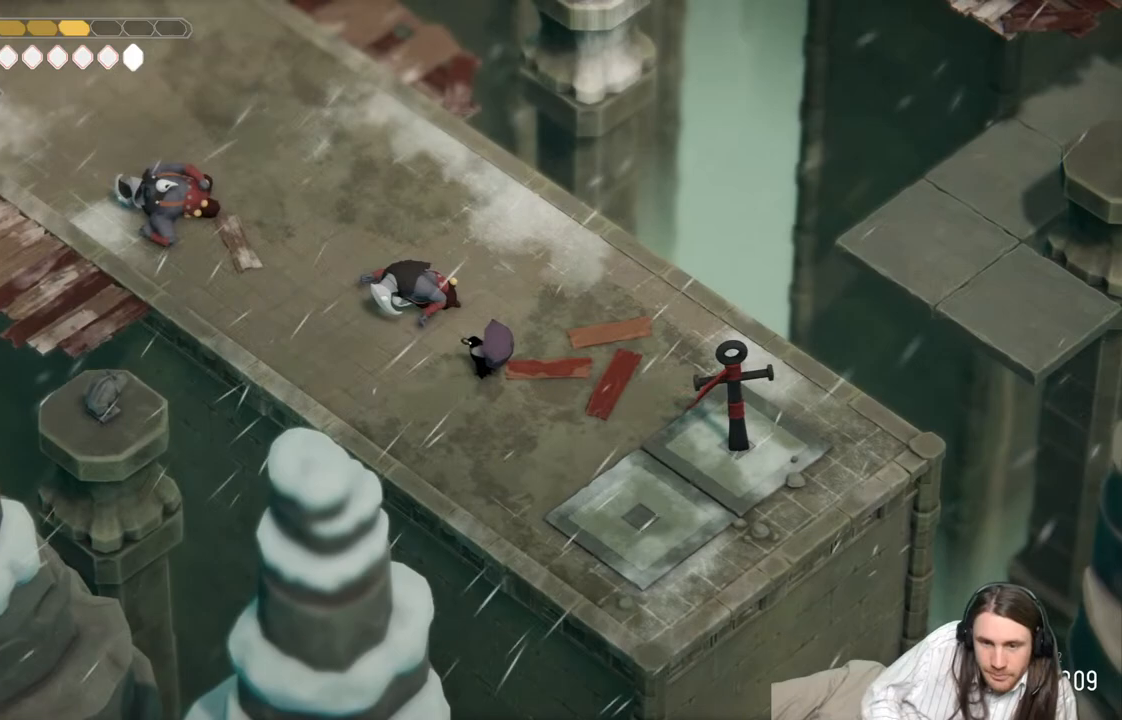
{"buttons": [], "left_stick": "center", "right_stick": "center", "events": []}
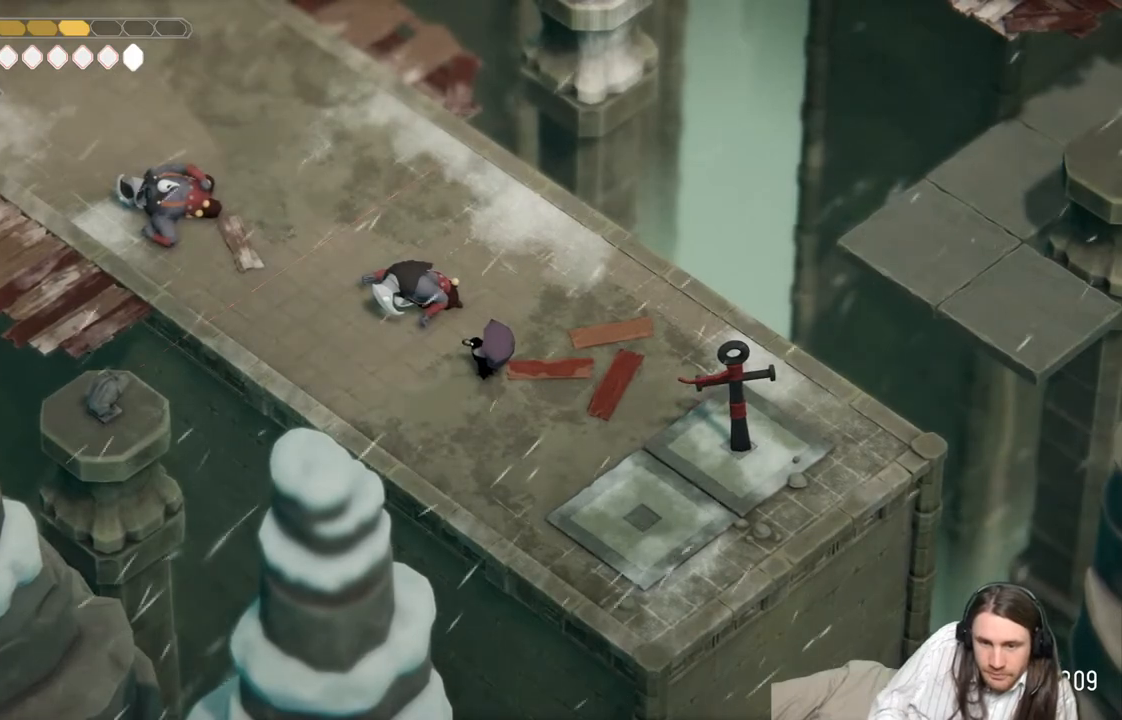
{"buttons": [], "left_stick": "down-right", "right_stick": "center", "events": [[183, "left_stick", "down-right"]]}
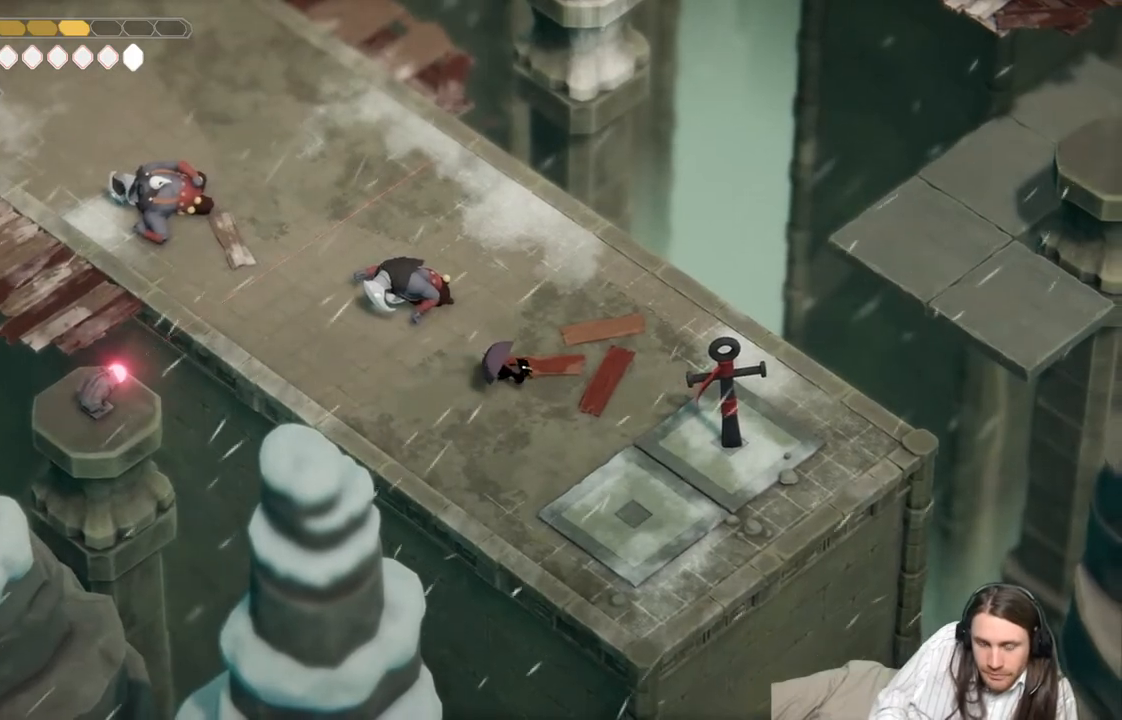
{"buttons": [], "left_stick": "down-right", "right_stick": "center", "events": []}
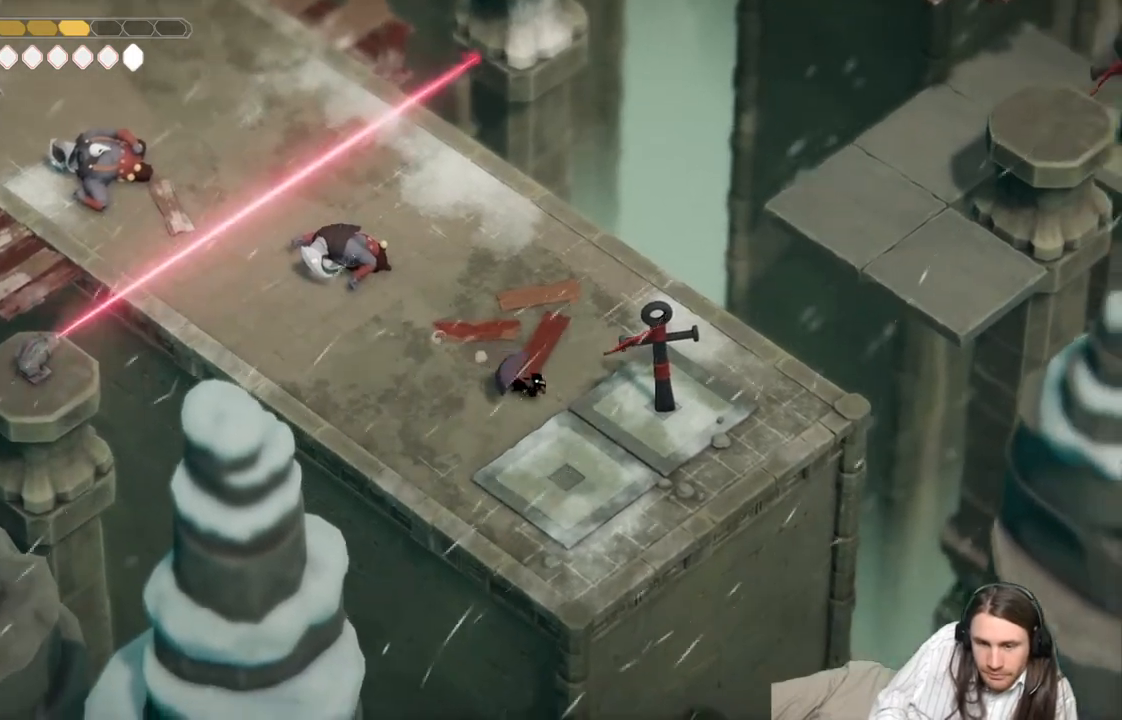
{"buttons": [], "left_stick": "center", "right_stick": "center", "events": [[17, "left_stick", "center"]]}
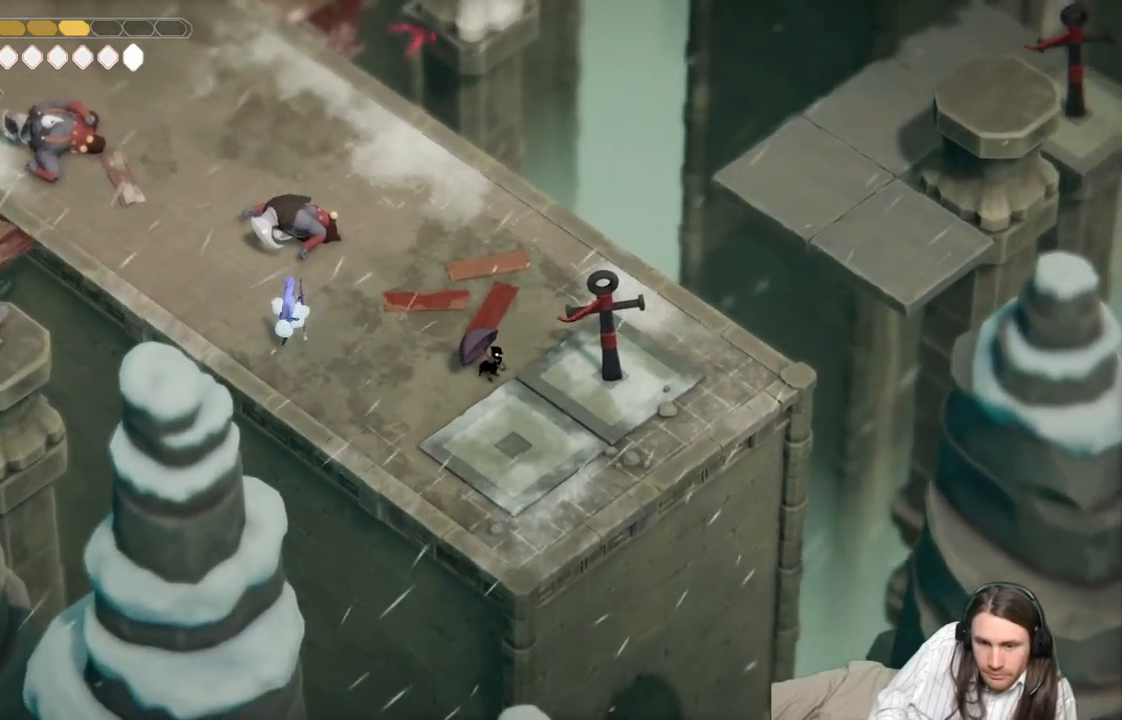
{"buttons": [], "left_stick": "left", "right_stick": "center", "events": [[100, "left_stick", "left"], [183, "B", "down"], [250, "L3", "down"], [333, "B", "up"], [467, "L3", "up"]]}
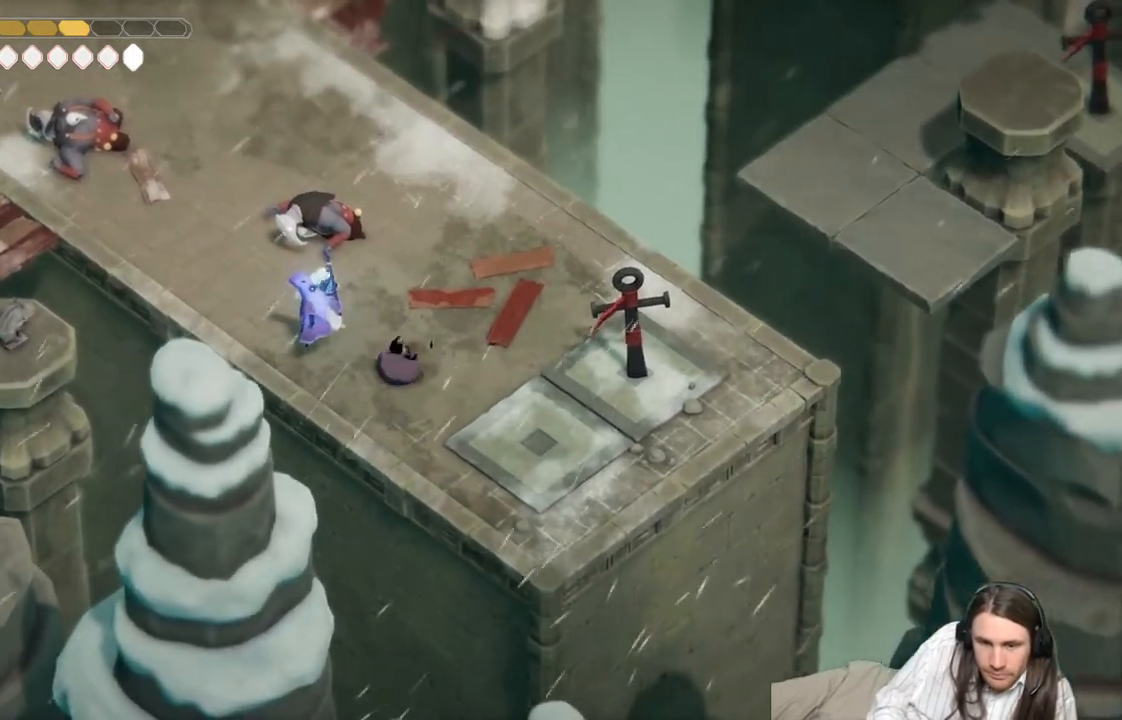
{"buttons": [], "left_stick": "up-left", "right_stick": "center", "events": [[50, "R1", "down"], [167, "left_stick", "up-left"], [200, "R1", "up"]]}
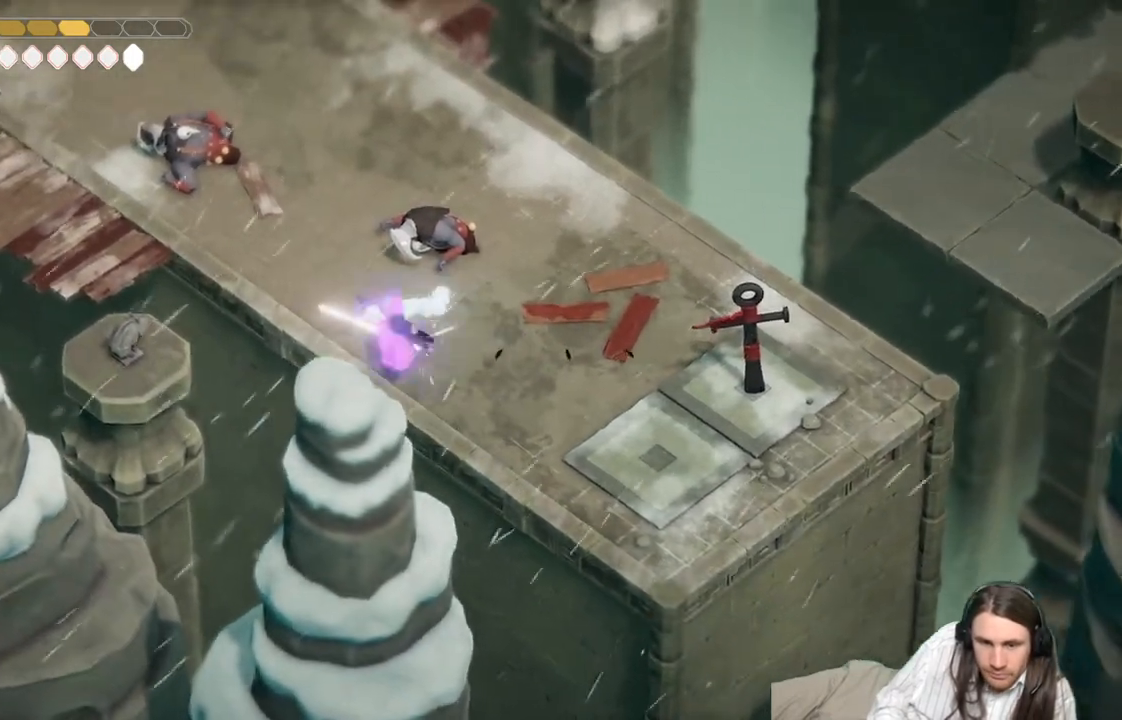
{"buttons": [], "left_stick": "down", "right_stick": "center", "events": [[83, "left_stick", "up-right"], [200, "left_stick", "down-right"], [383, "L1", "down"], [383, "left_stick", "down"], [500, "L1", "up"]]}
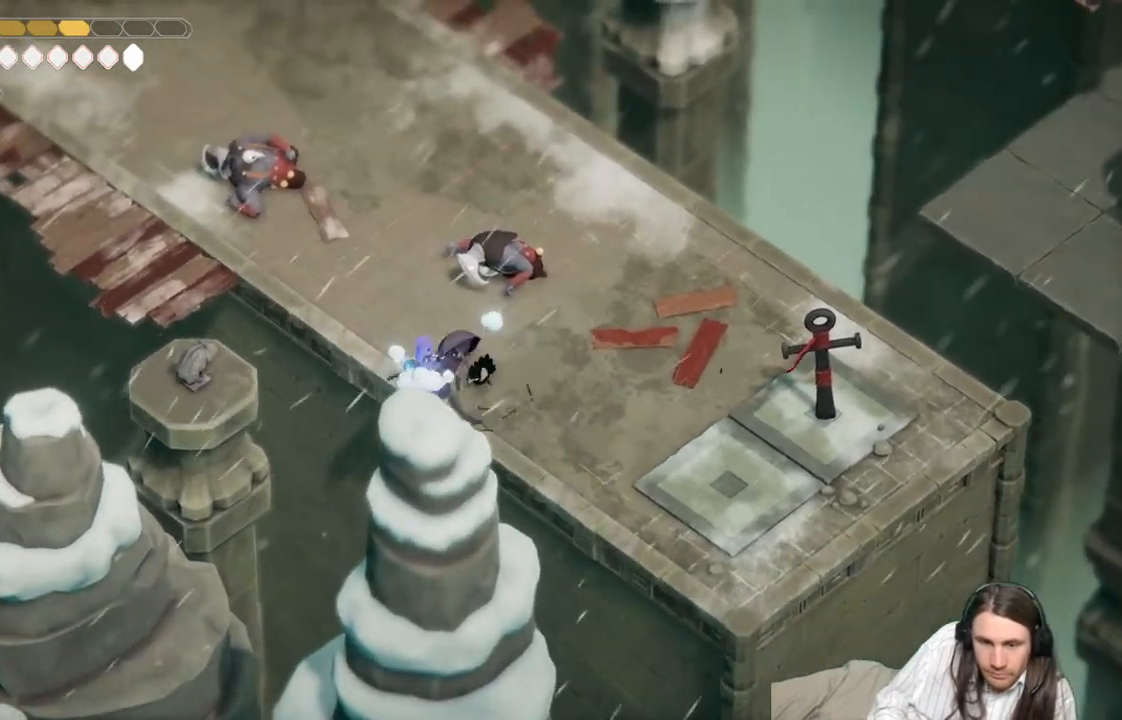
{"buttons": [], "left_stick": "left", "right_stick": "center", "events": [[83, "L1", "down"], [117, "L3", "down"], [150, "left_stick", "left"], [167, "L3", "up"], [200, "L1", "up"], [267, "L1", "down"], [317, "L3", "down"], [400, "L1", "up"], [400, "L3", "up"]]}
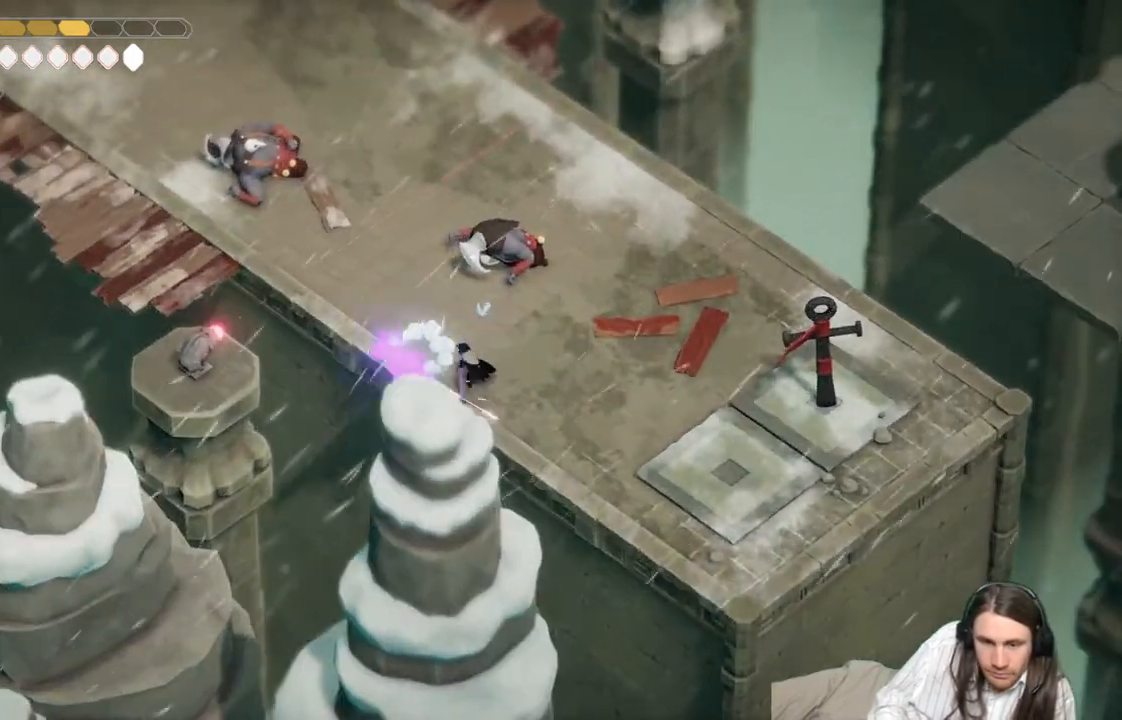
{"buttons": [], "left_stick": "right", "right_stick": "center", "events": [[117, "left_stick", "up-right"], [400, "left_stick", "right"]]}
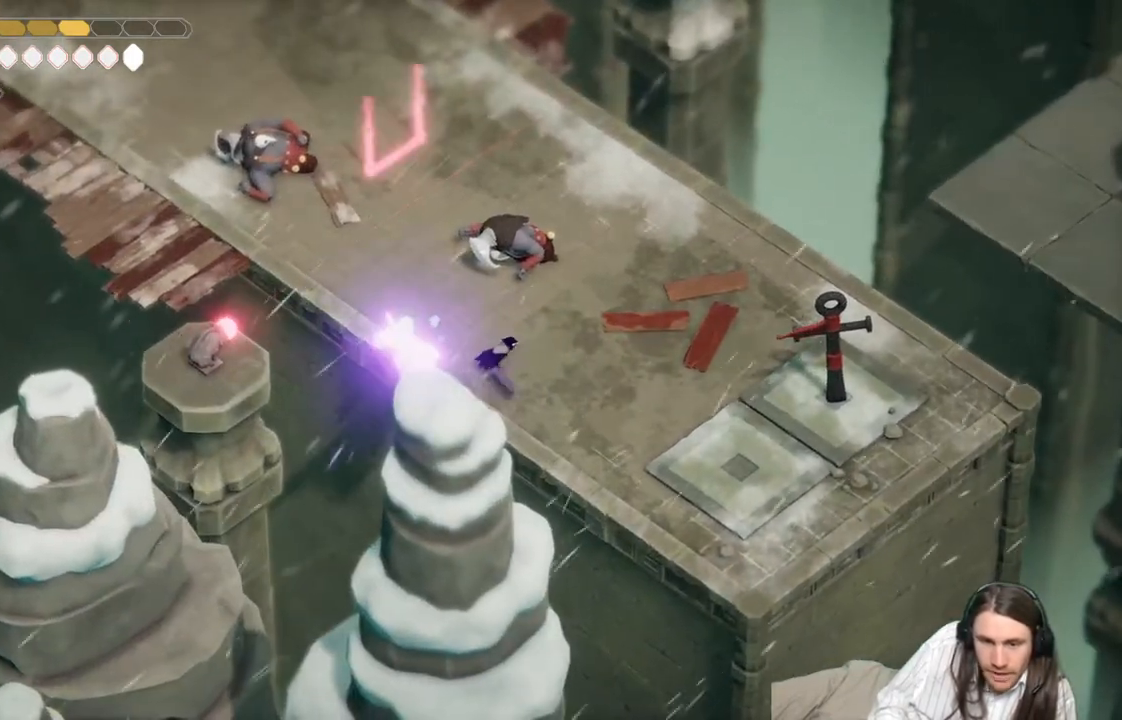
{"buttons": [], "left_stick": "right", "right_stick": "center", "events": [[83, "left_stick", "up-right"], [200, "left_stick", "up"], [400, "left_stick", "right"]]}
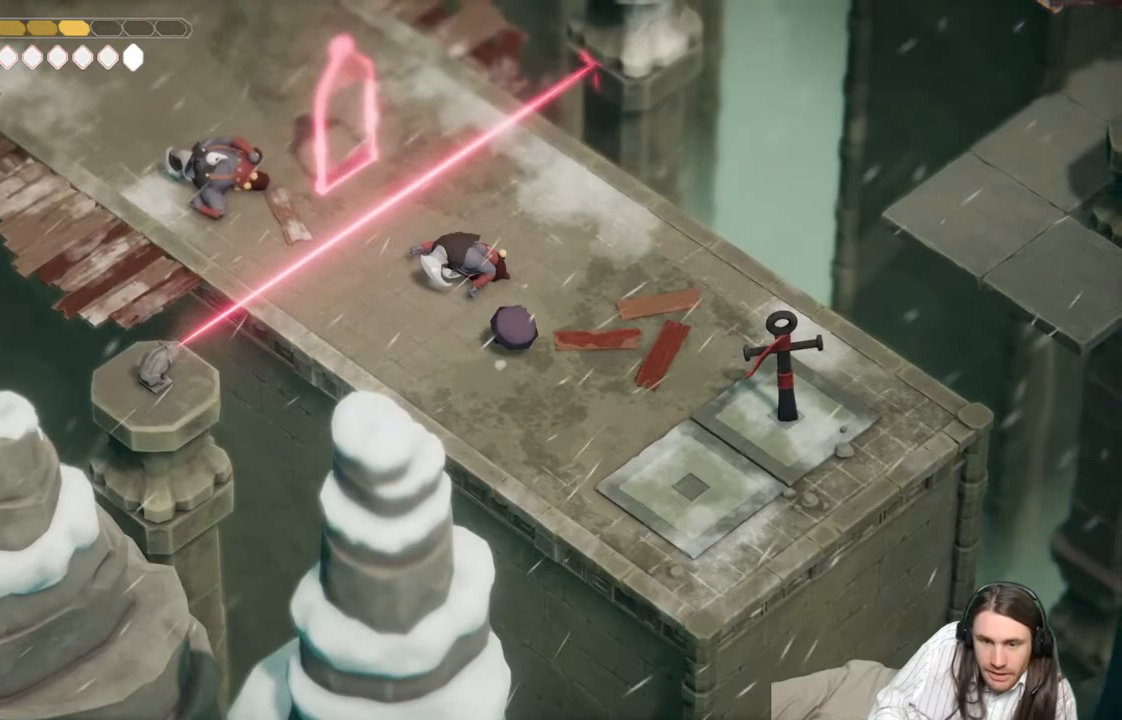
{"buttons": [], "left_stick": "right", "right_stick": "center", "events": []}
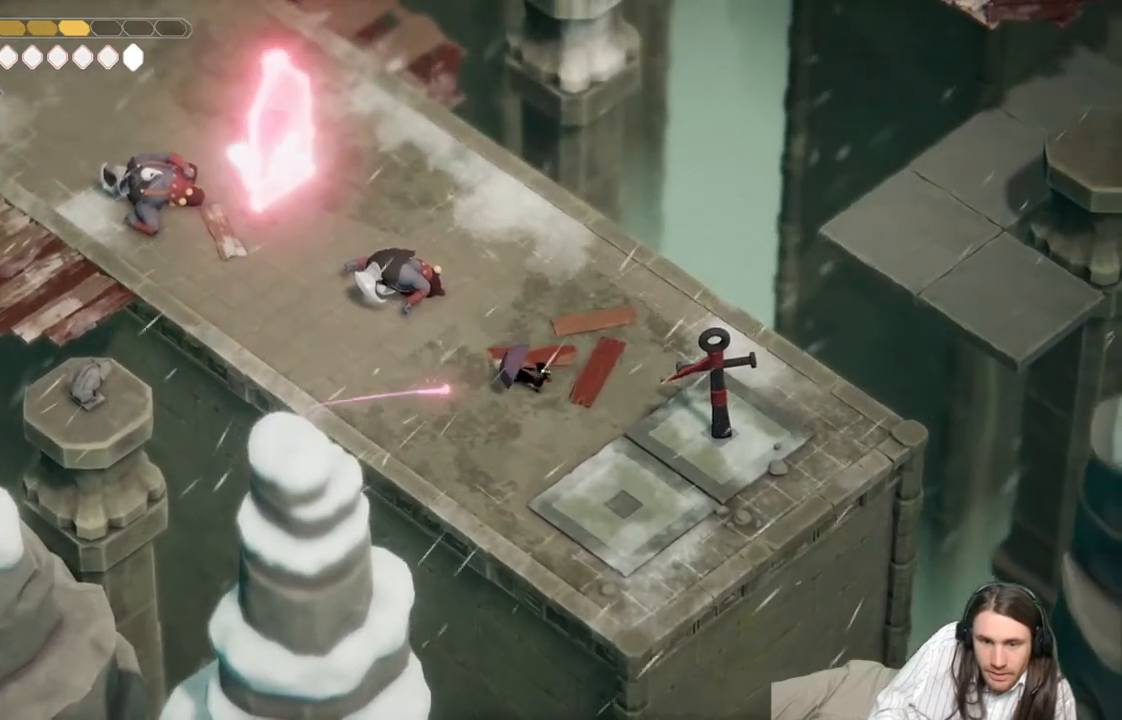
{"buttons": ["L2", "R2"], "left_stick": "up-left", "right_stick": "center", "events": [[67, "L2", "down"], [100, "left_stick", "up-left"], [133, "R2", "down"]]}
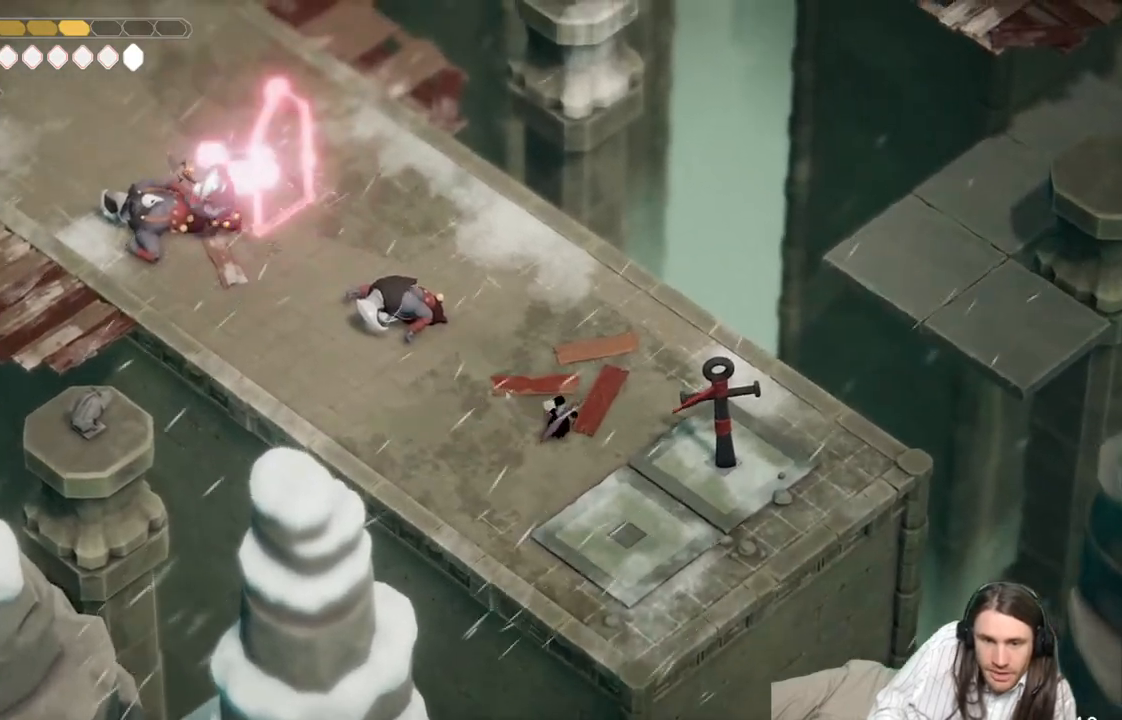
{"buttons": ["L2"], "left_stick": "up-left", "right_stick": "center", "events": [[183, "R2", "up"]]}
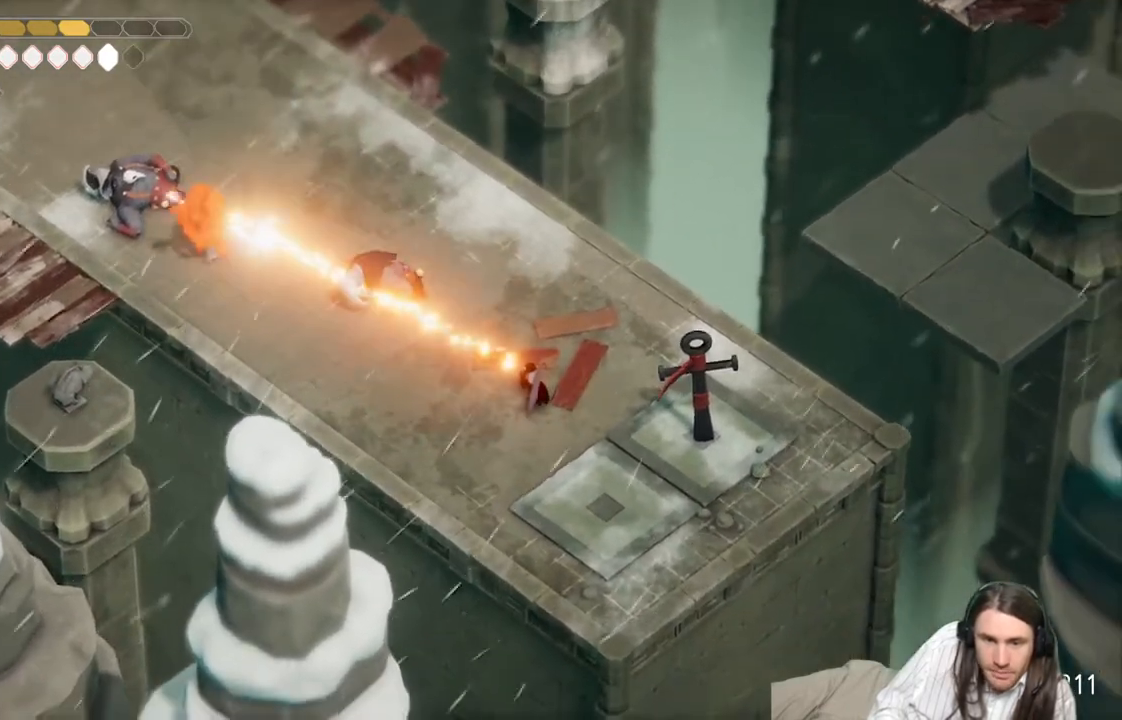
{"buttons": ["L2", "R2", "L3"], "left_stick": "up-left", "right_stick": "center", "events": [[33, "L2", "up"], [150, "left_stick", "down-left"], [333, "L2", "down"], [367, "R2", "down"], [400, "L3", "down"], [400, "left_stick", "up-left"]]}
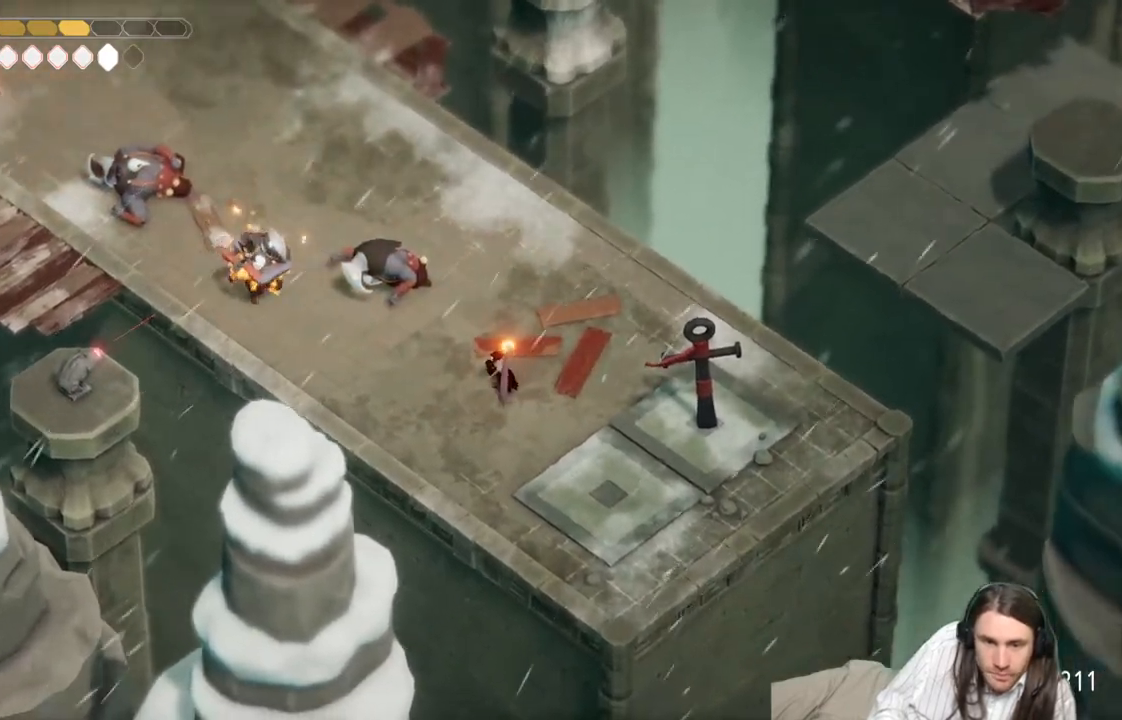
{"buttons": ["L2"], "left_stick": "up-left", "right_stick": "center", "events": [[333, "R2", "up"], [433, "L3", "up"]]}
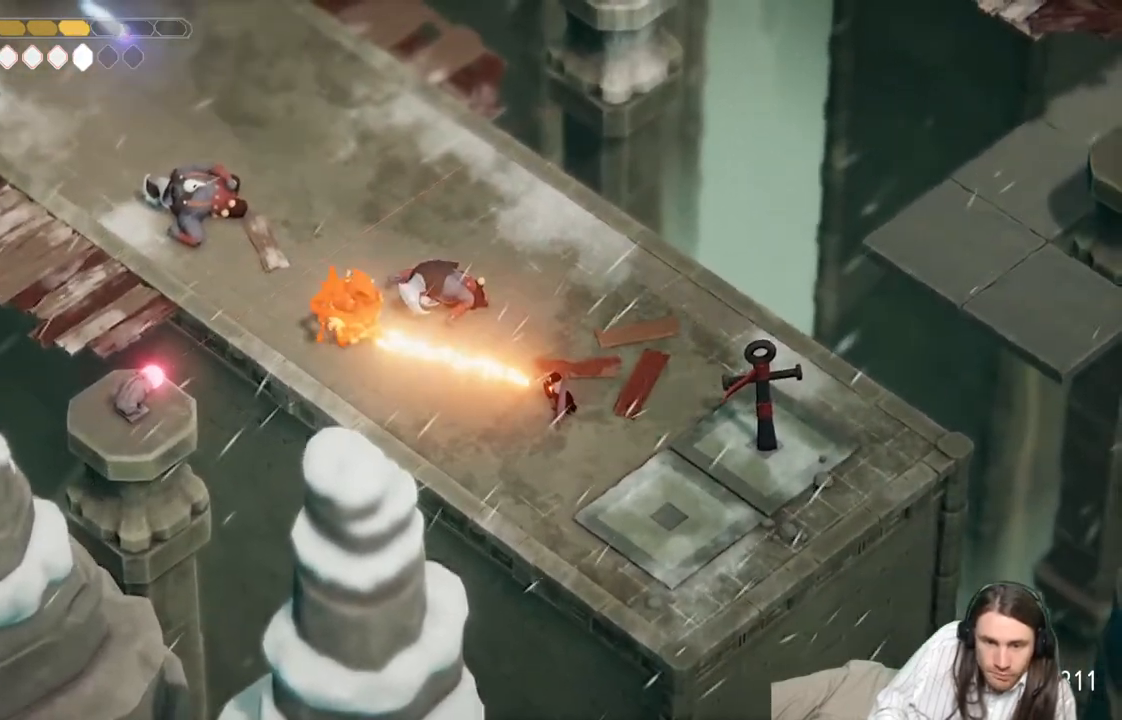
{"buttons": ["L1"], "left_stick": "right", "right_stick": "center", "events": [[83, "L2", "up"], [367, "L1", "down"], [383, "left_stick", "up-right"], [483, "left_stick", "right"]]}
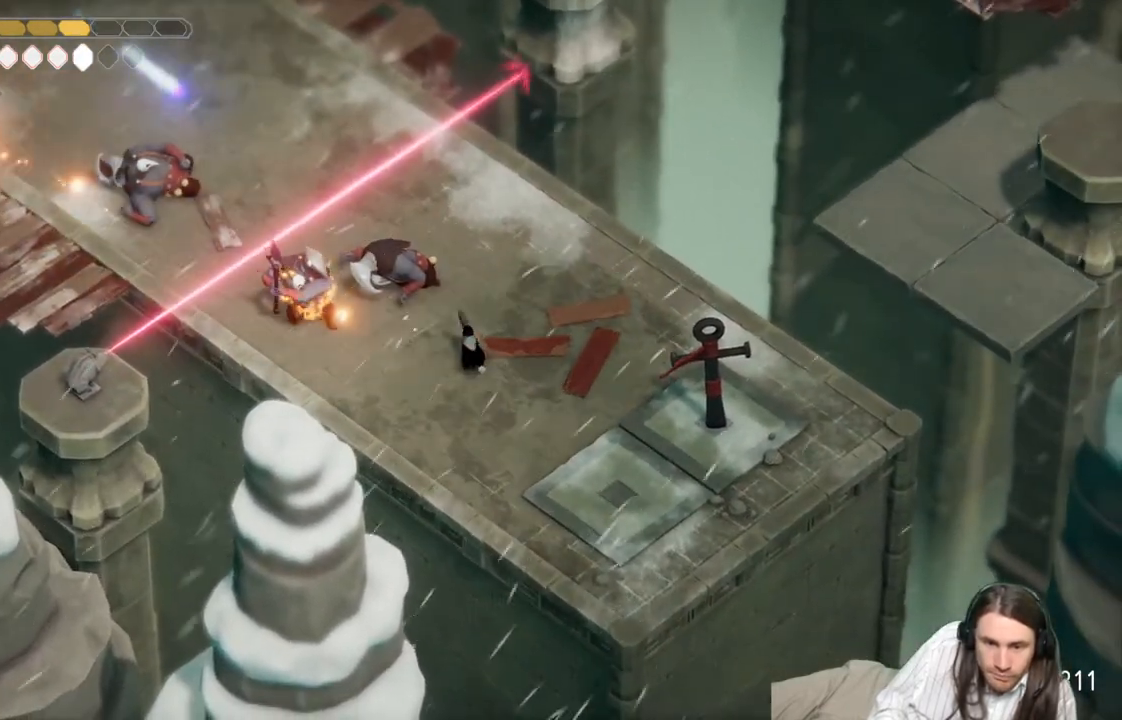
{"buttons": [], "left_stick": "down-right", "right_stick": "center", "events": [[17, "L1", "up"], [183, "left_stick", "down-right"]]}
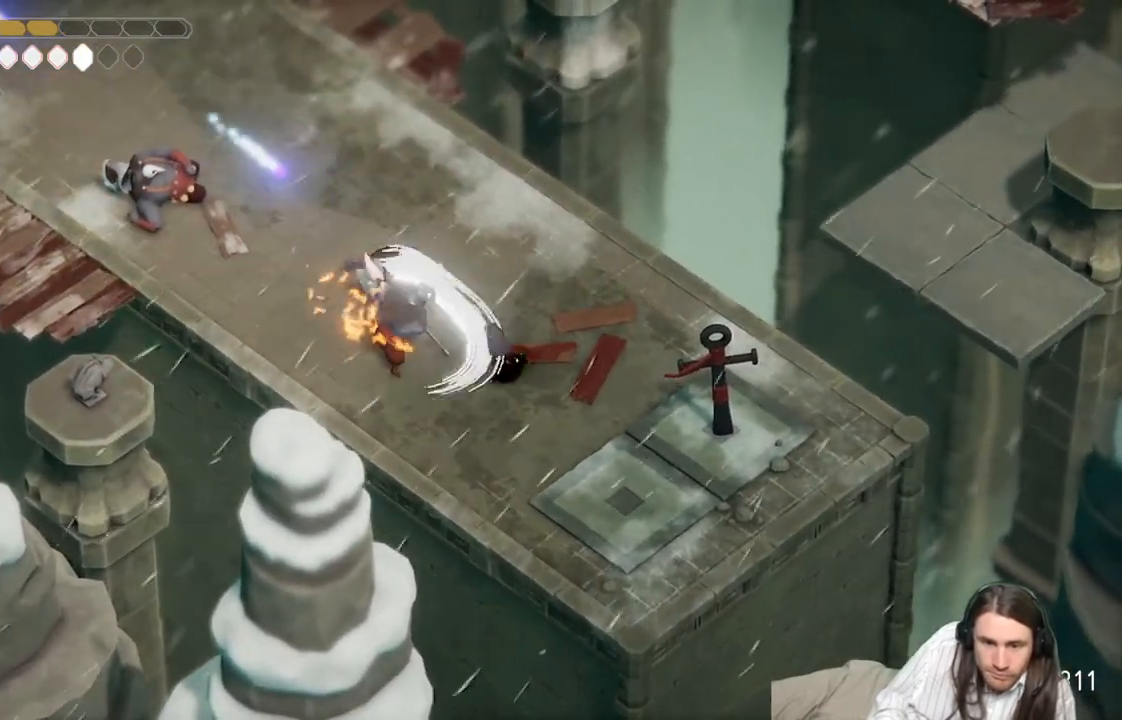
{"buttons": [], "left_stick": "down-right", "right_stick": "center", "events": []}
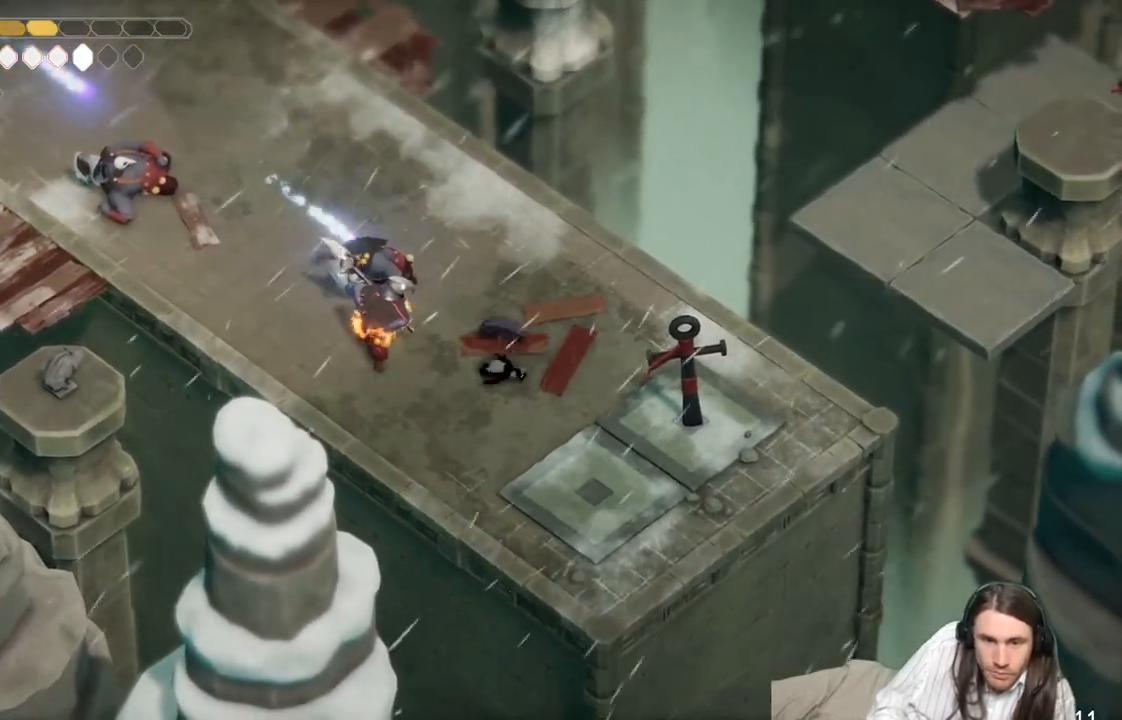
{"buttons": [], "left_stick": "center", "right_stick": "center", "events": [[117, "left_stick", "center"]]}
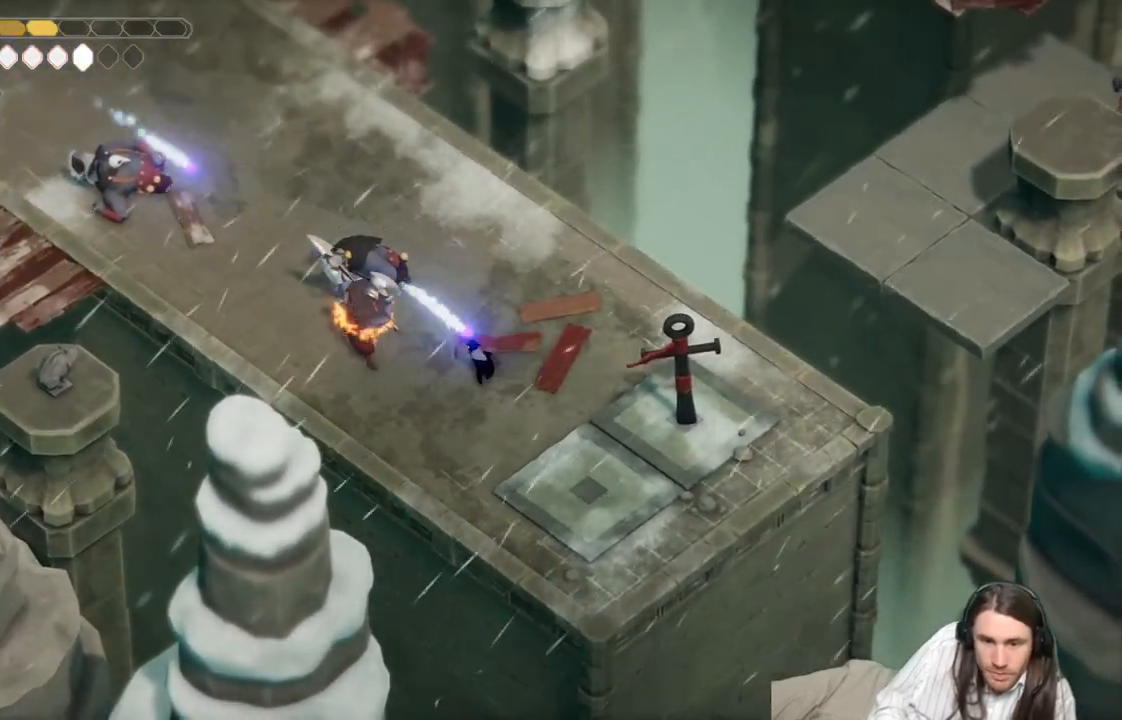
{"buttons": [], "left_stick": "down-right", "right_stick": "center", "events": [[167, "left_stick", "down-right"], [300, "left_stick", "right"], [317, "B", "down"], [467, "B", "up"], [483, "left_stick", "down-right"]]}
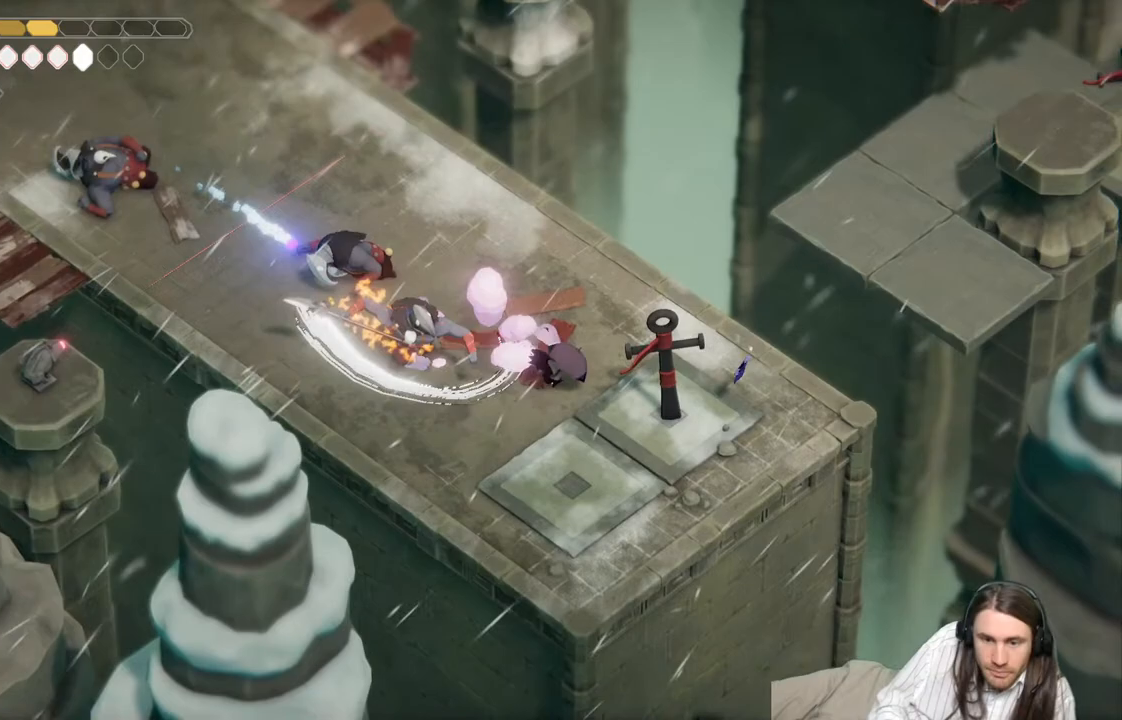
{"buttons": [], "left_stick": "left", "right_stick": "center", "events": [[133, "left_stick", "down-left"], [217, "left_stick", "left"]]}
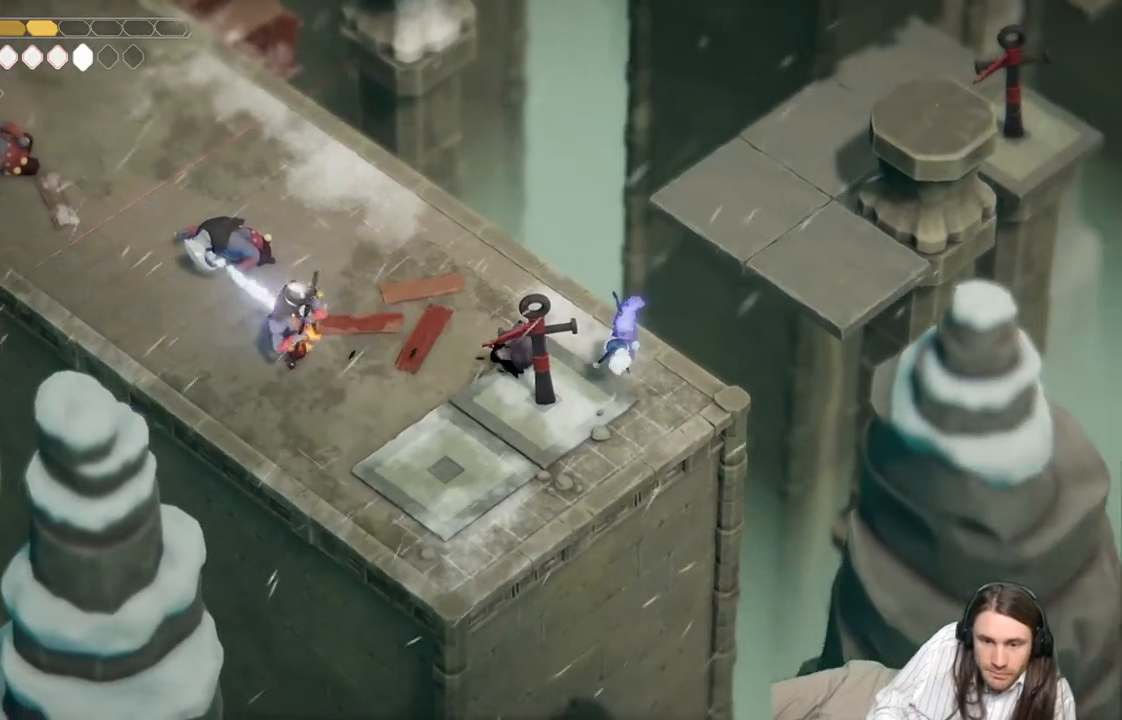
{"buttons": ["L1"], "left_stick": "up-left", "right_stick": "center", "events": [[467, "L1", "down"], [500, "left_stick", "up-left"]]}
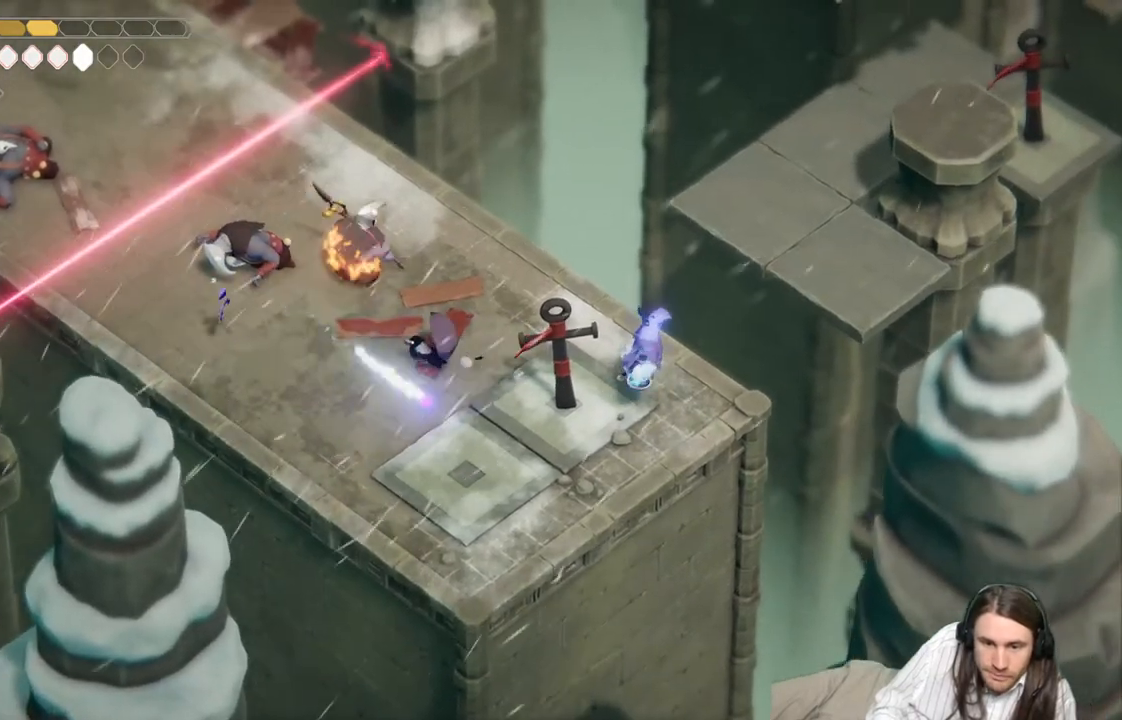
{"buttons": [], "left_stick": "down-left", "right_stick": "center", "events": [[133, "L1", "up"], [183, "left_stick", "up"], [317, "left_stick", "down-left"]]}
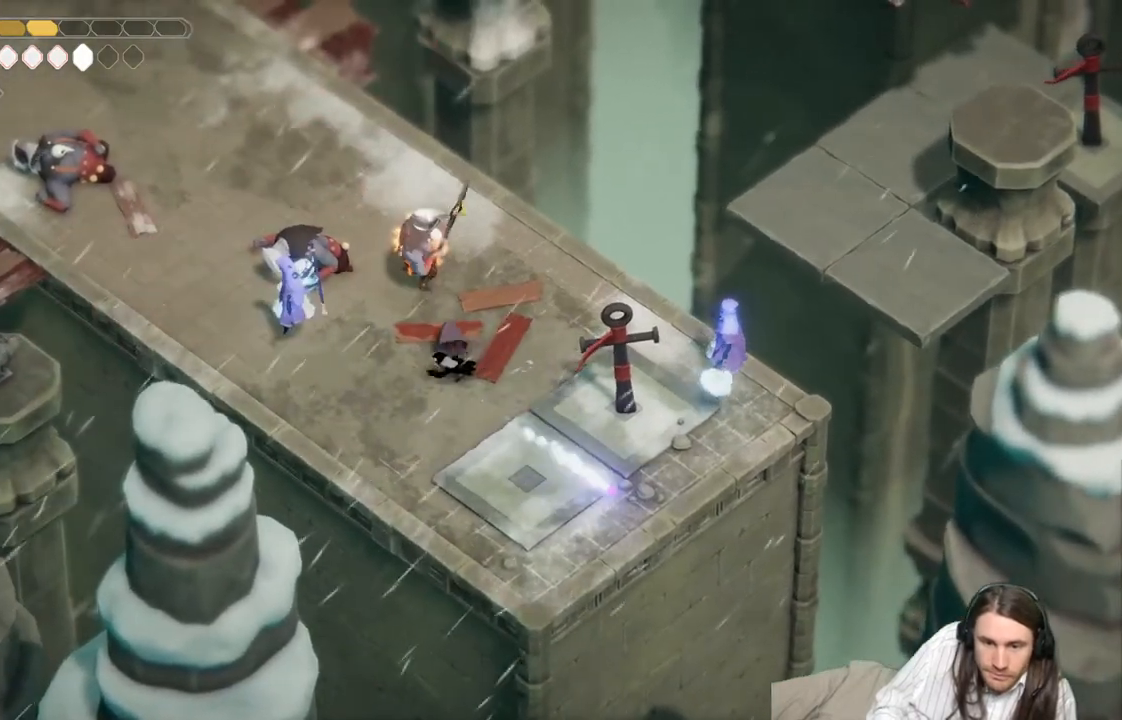
{"buttons": [], "left_stick": "left", "right_stick": "center", "events": [[467, "left_stick", "left"]]}
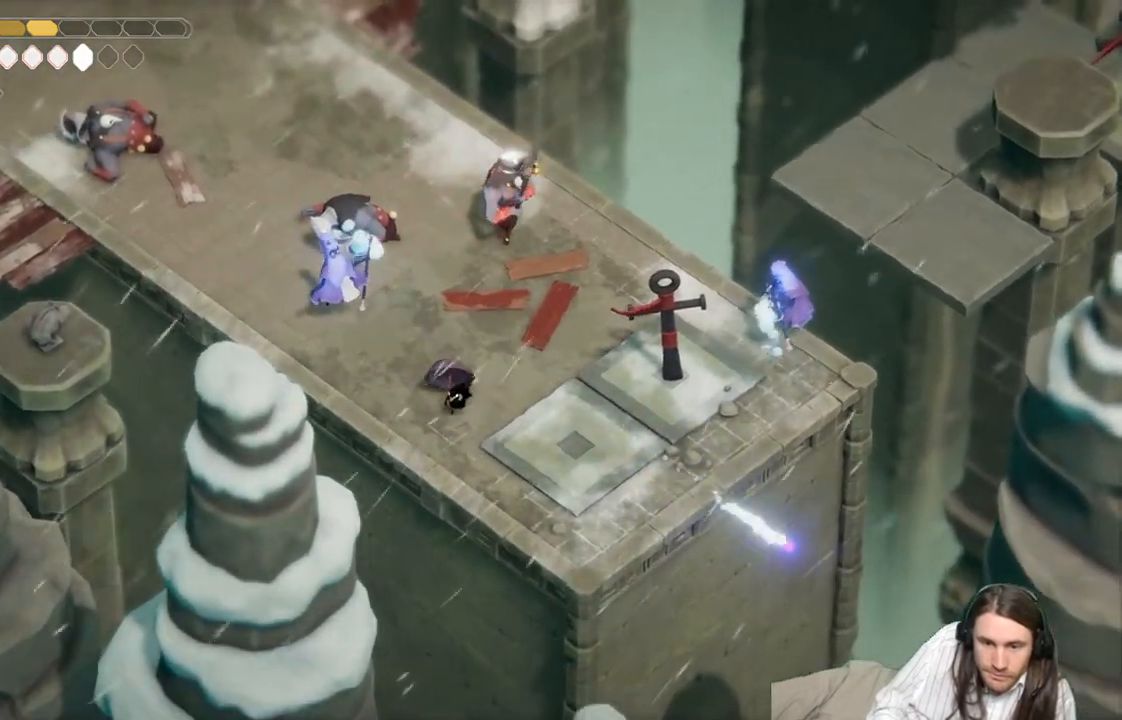
{"buttons": [], "left_stick": "up-left", "right_stick": "center", "events": [[67, "left_stick", "up-left"]]}
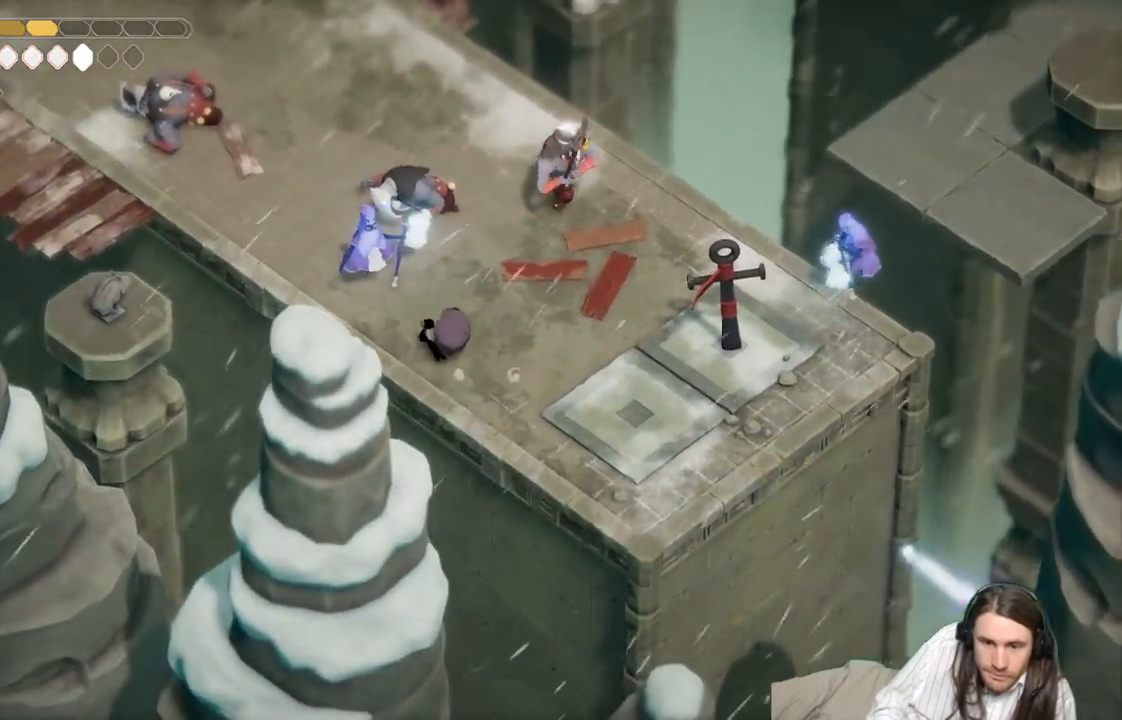
{"buttons": [], "left_stick": "up-left", "right_stick": "center", "events": [[333, "L1", "down"], [467, "L1", "up"]]}